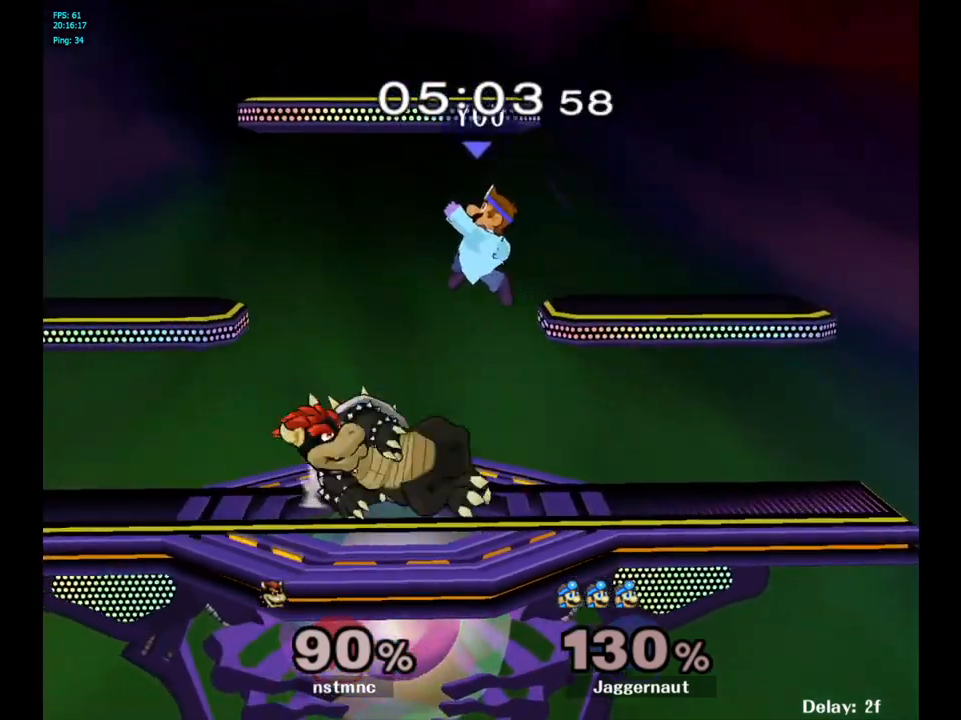
Gameplay with a controller (Nintendo layout); each line is a JSON object with the inputs held at the frame after it. "events" lists button and stick changes between this image and that frame as [ms after this image, input, new state], when the widget could be followed in between. Not read: L3 R3.
{"buttons": [], "left_stick": "center", "right_stick": "center", "events": [[217, "left_stick", "center"], [317, "Y", "down"], [400, "Y", "up"]]}
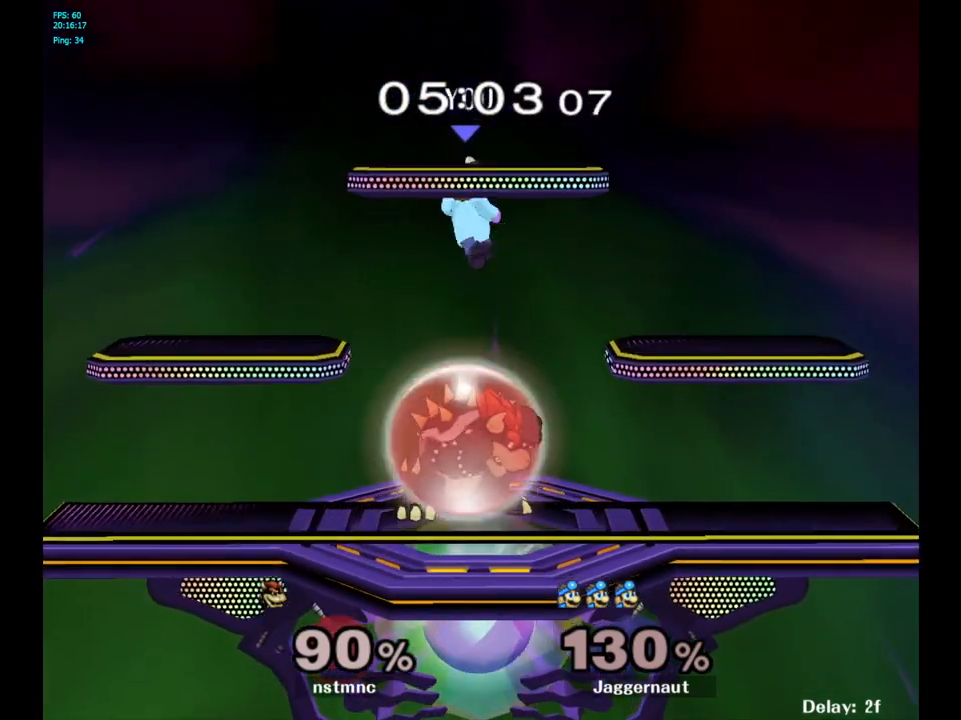
{"buttons": [], "left_stick": "up-right", "right_stick": "center", "events": [[250, "left_stick", "down"], [300, "right_stick", "down"], [367, "right_stick", "center"], [433, "left_stick", "up-right"]]}
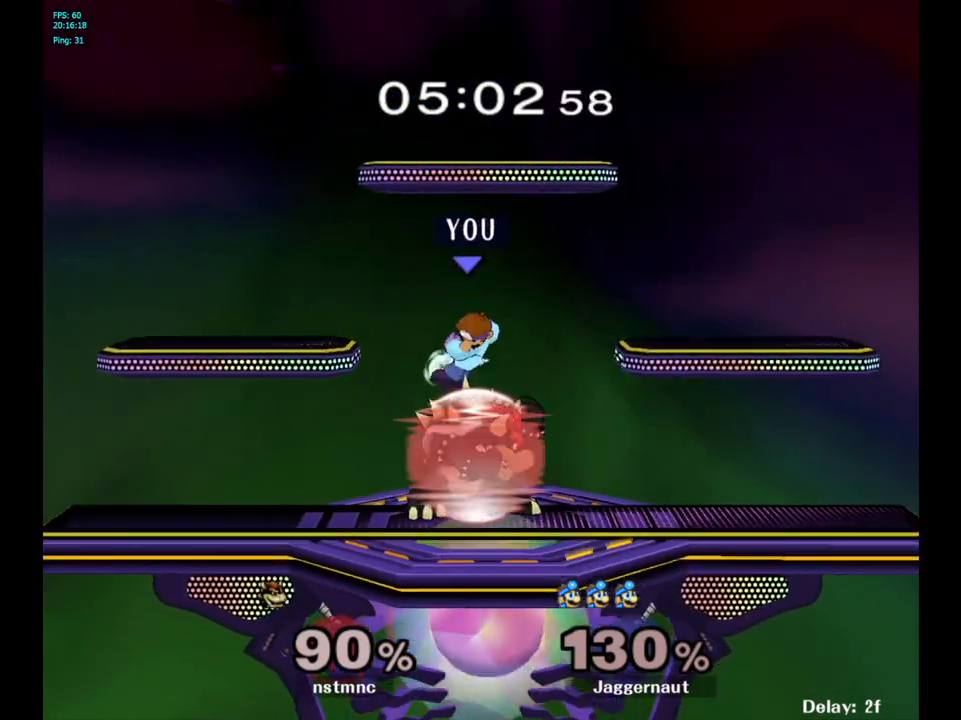
{"buttons": ["R1"], "left_stick": "center", "right_stick": "center", "events": [[33, "left_stick", "right"], [133, "R1", "down"], [167, "left_stick", "up-right"], [317, "left_stick", "up-left"], [383, "left_stick", "center"]]}
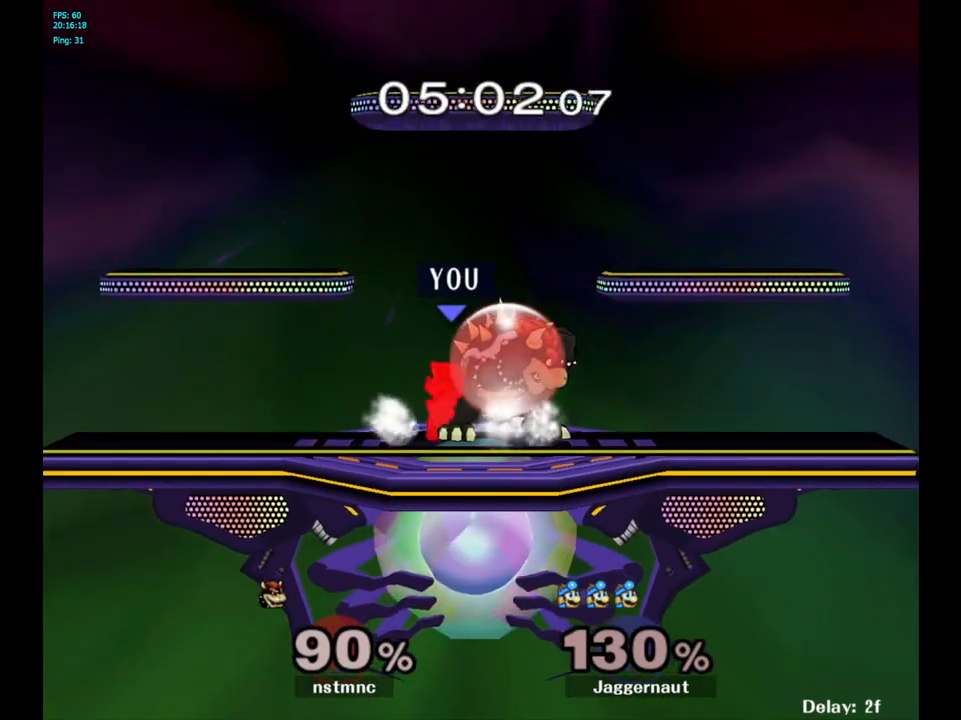
{"buttons": [], "left_stick": "center", "right_stick": "center", "events": [[150, "left_stick", "left"], [433, "left_stick", "center"], [500, "R1", "up"]]}
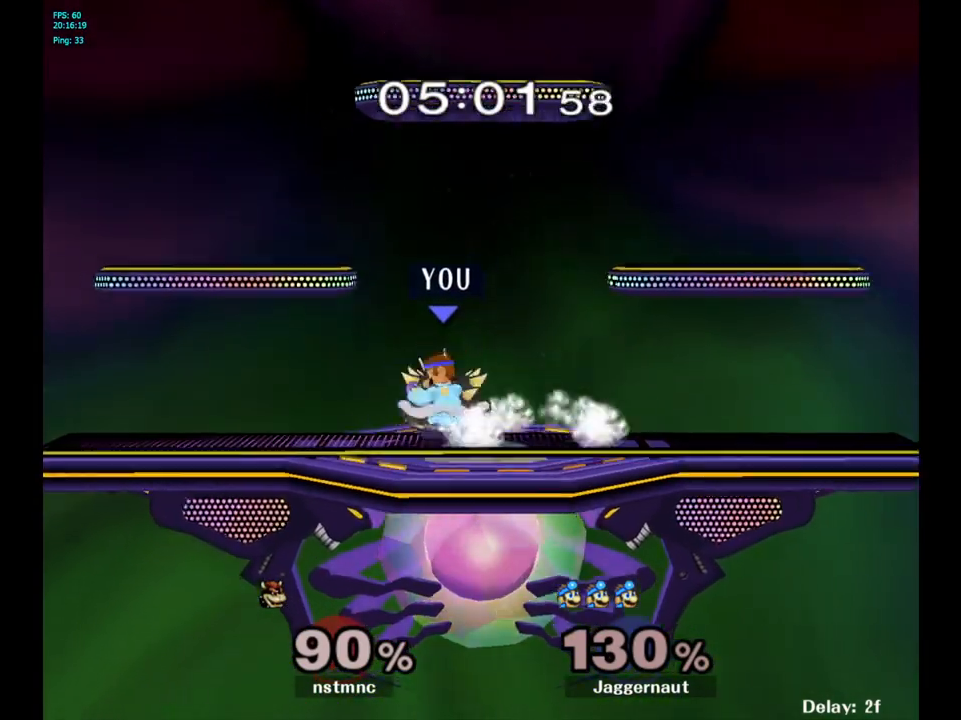
{"buttons": ["A"], "left_stick": "center", "right_stick": "center", "events": [[367, "left_stick", "left"], [433, "A", "down"], [450, "left_stick", "center"]]}
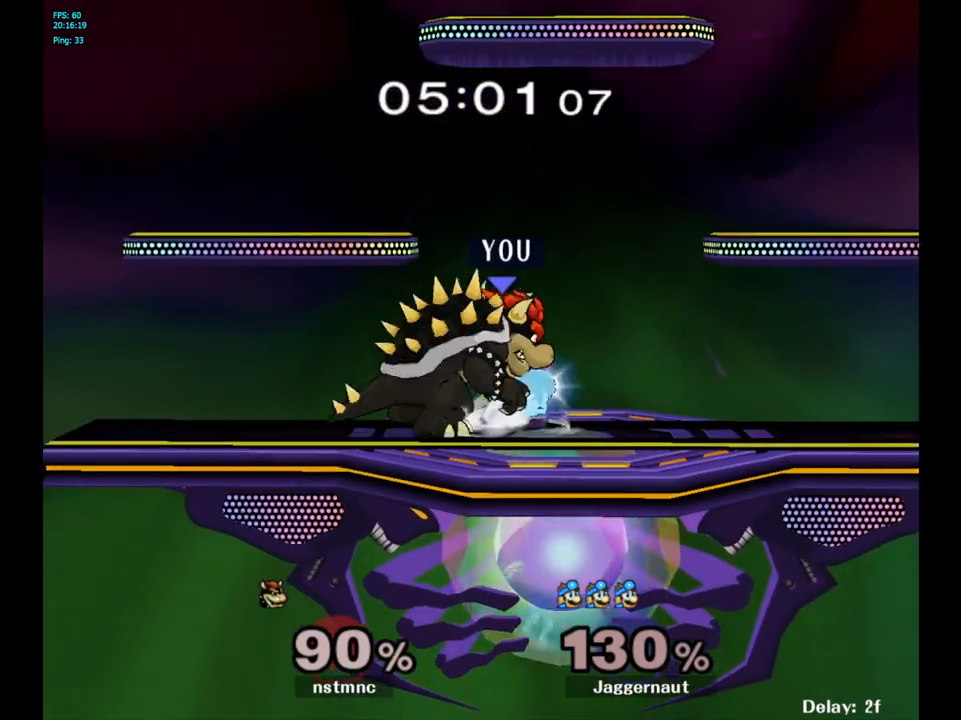
{"buttons": [], "left_stick": "center", "right_stick": "center", "events": [[50, "A", "up"]]}
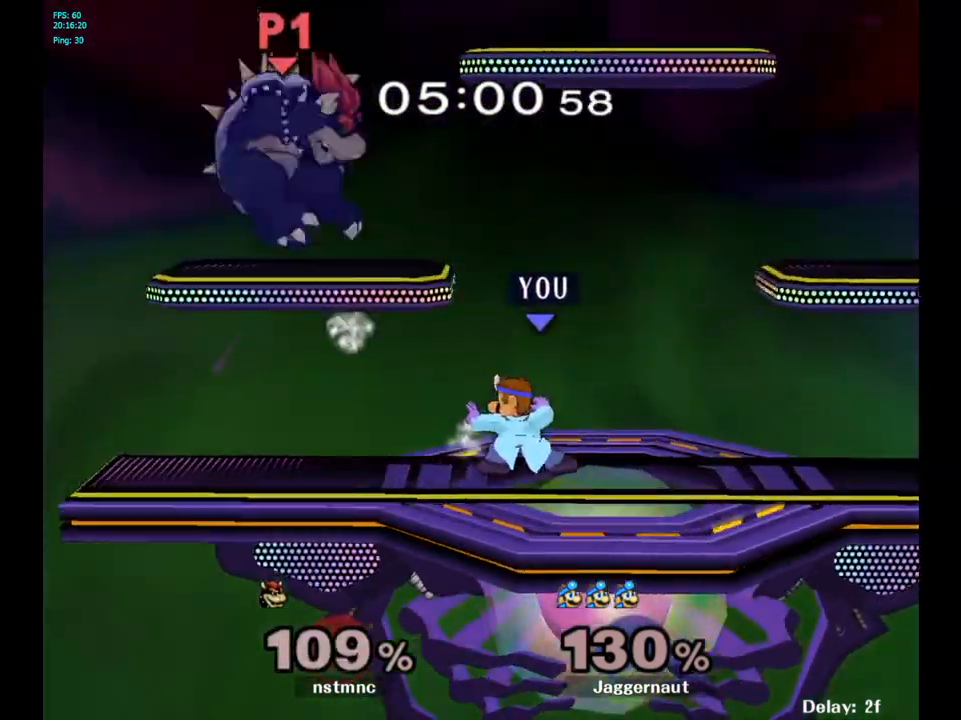
{"buttons": ["Y"], "left_stick": "left", "right_stick": "center", "events": [[417, "left_stick", "left"], [467, "Y", "down"]]}
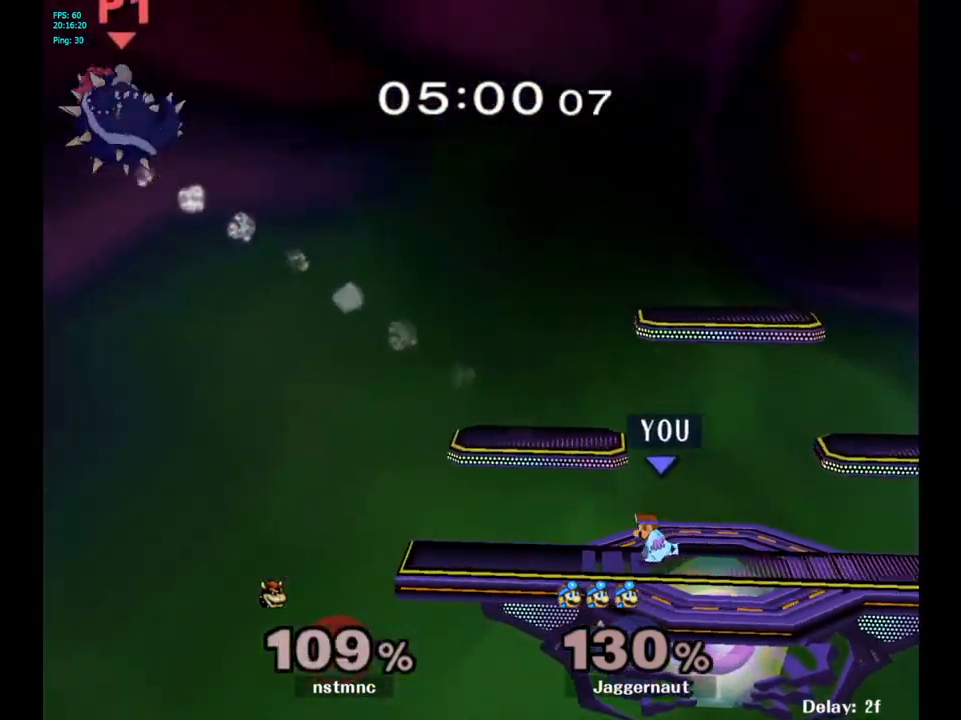
{"buttons": [], "left_stick": "center", "right_stick": "center", "events": [[200, "left_stick", "down-left"], [283, "R1", "down"], [367, "Y", "up"], [417, "left_stick", "center"], [433, "R1", "up"]]}
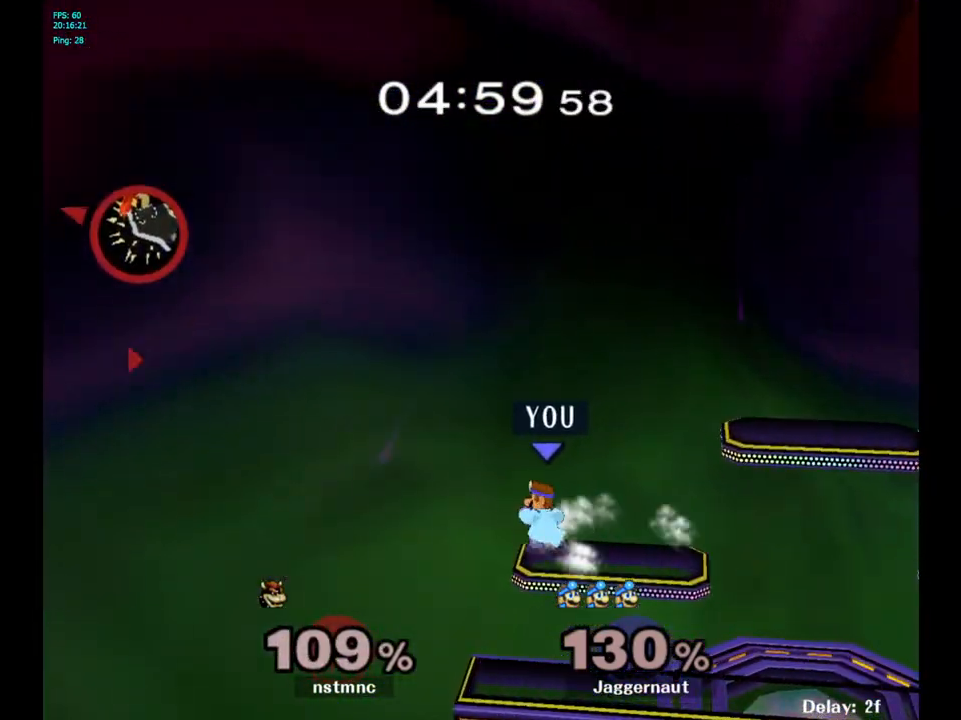
{"buttons": [], "left_stick": "right", "right_stick": "center", "events": [[17, "left_stick", "down"], [167, "left_stick", "down-right"], [300, "left_stick", "right"]]}
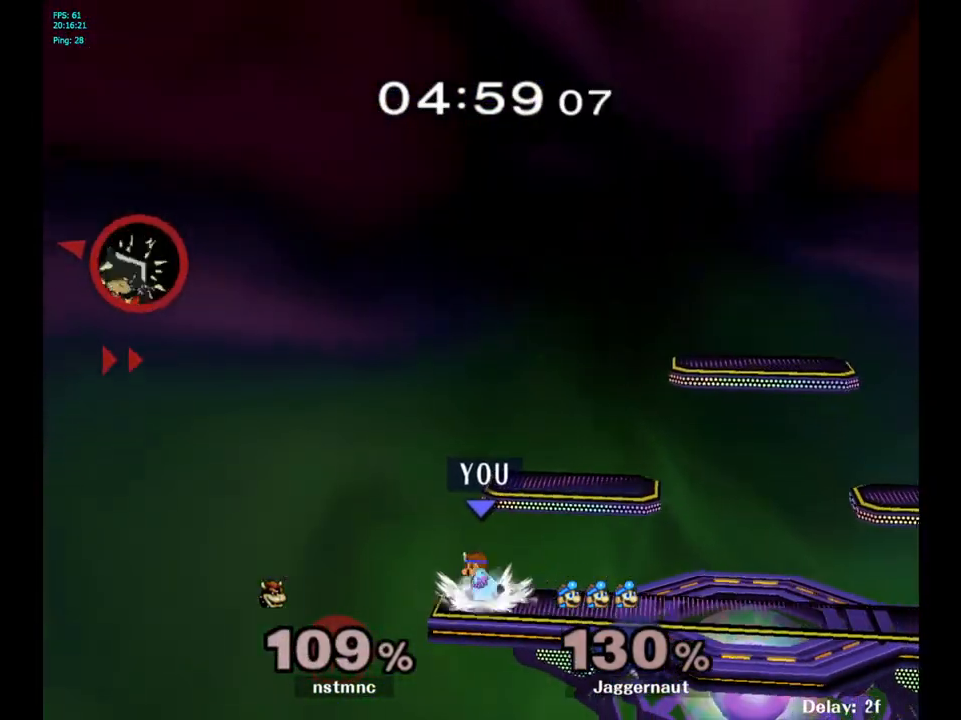
{"buttons": [], "left_stick": "center", "right_stick": "center", "events": [[200, "left_stick", "center"]]}
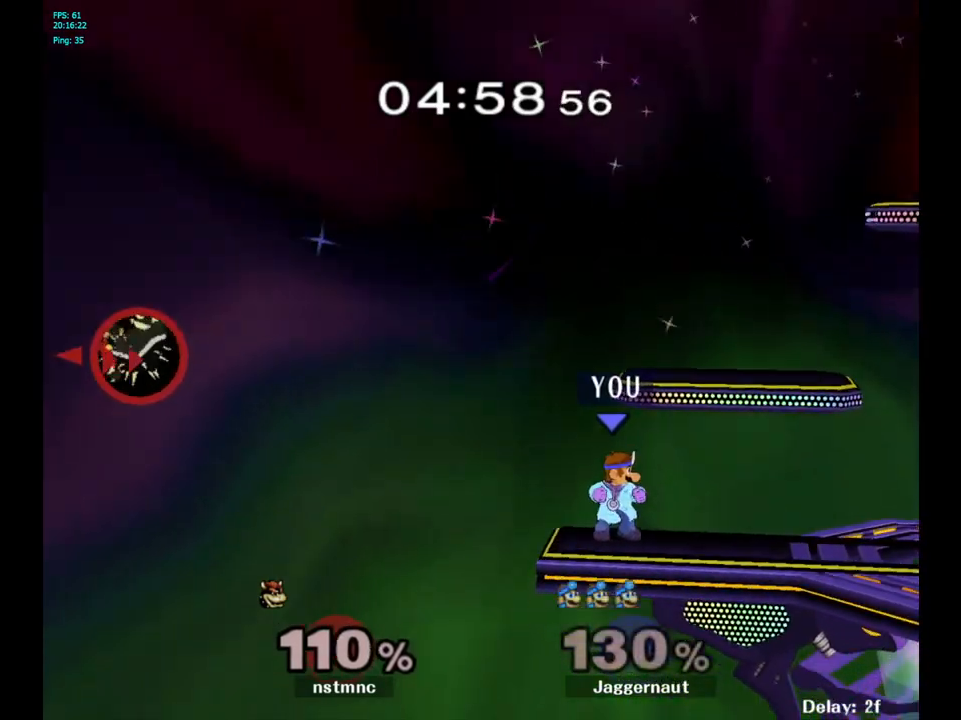
{"buttons": [], "left_stick": "center", "right_stick": "center", "events": []}
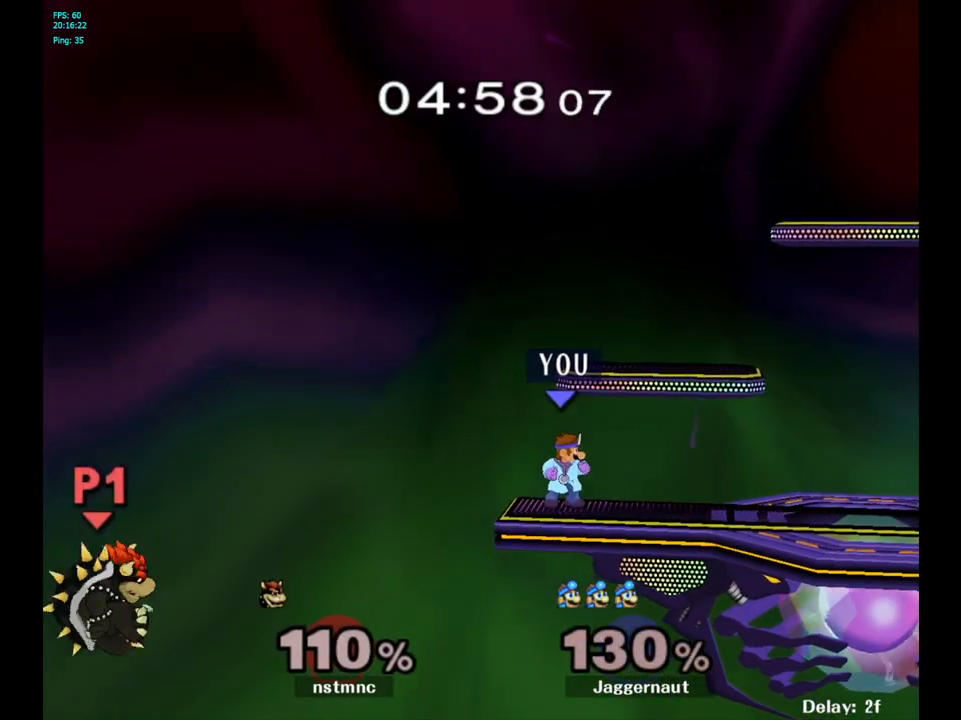
{"buttons": ["Y"], "left_stick": "down-left", "right_stick": "center", "events": [[433, "Y", "down"], [467, "left_stick", "down-left"]]}
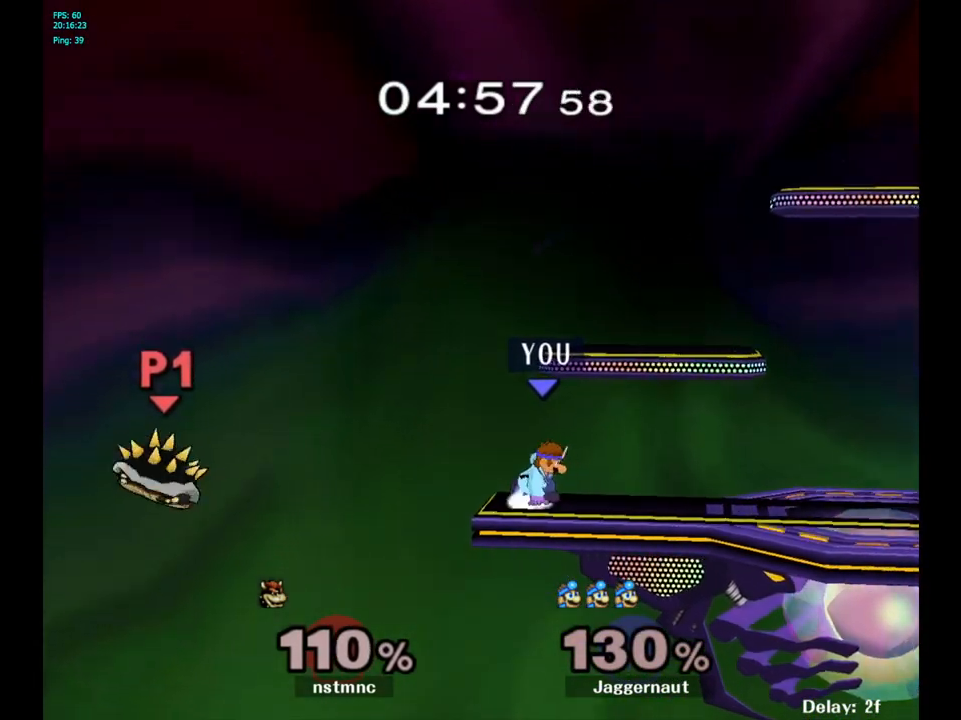
{"buttons": [], "left_stick": "center", "right_stick": "center", "events": [[17, "R1", "down"], [167, "Y", "up"], [183, "R1", "up"], [183, "left_stick", "center"]]}
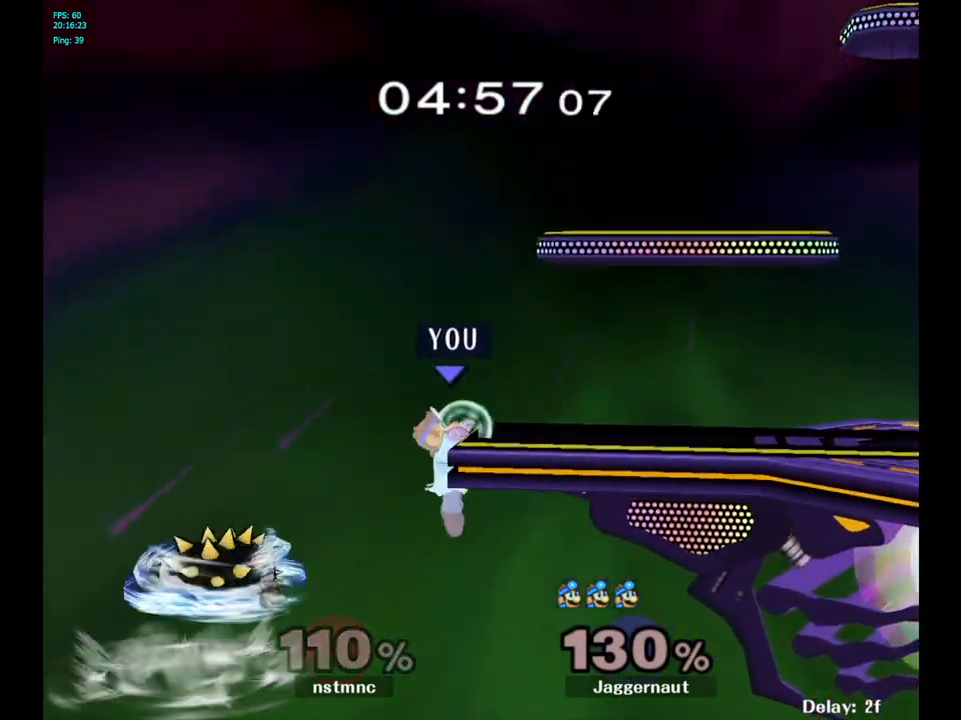
{"buttons": [], "left_stick": "right", "right_stick": "center", "events": [[183, "left_stick", "right"]]}
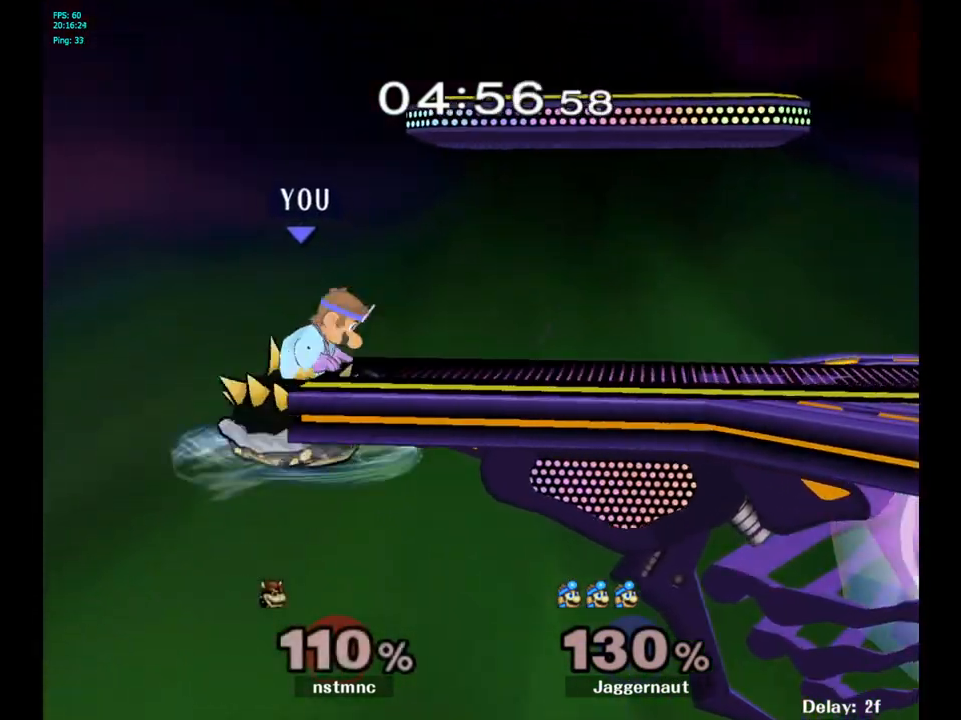
{"buttons": [], "left_stick": "right", "right_stick": "center", "events": []}
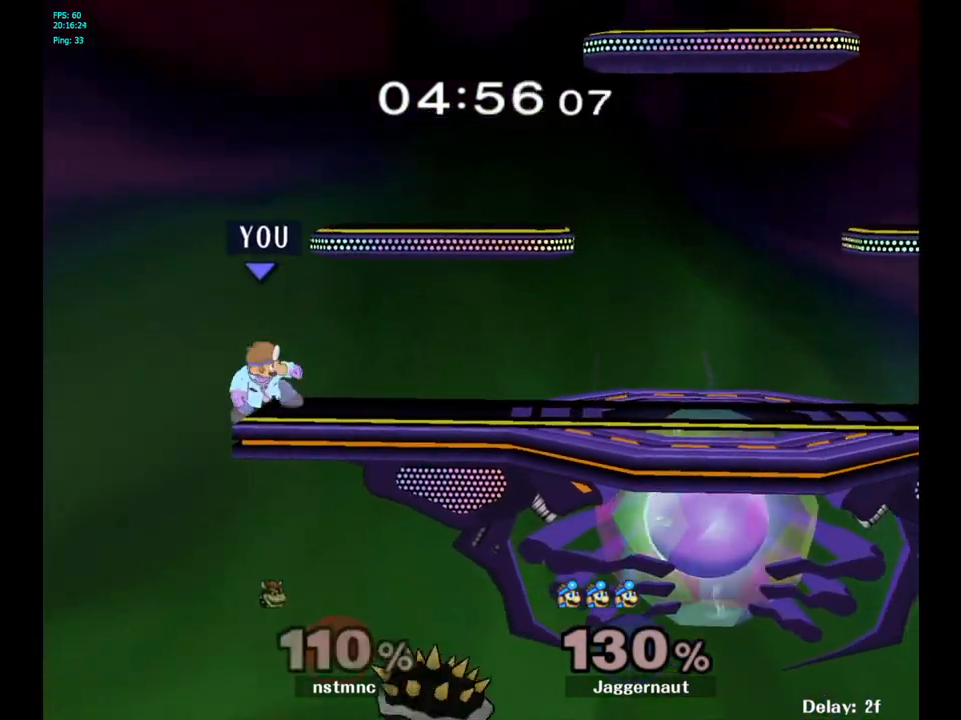
{"buttons": [], "left_stick": "right", "right_stick": "center", "events": []}
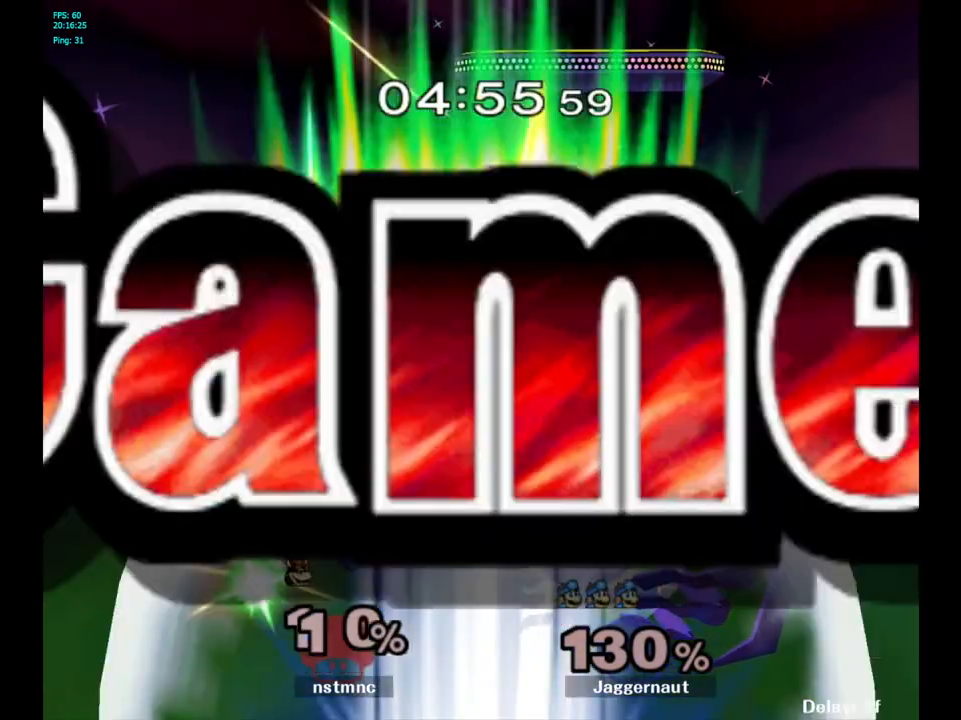
{"buttons": [], "left_stick": "center", "right_stick": "center", "events": [[167, "left_stick", "up-right"], [267, "left_stick", "center"]]}
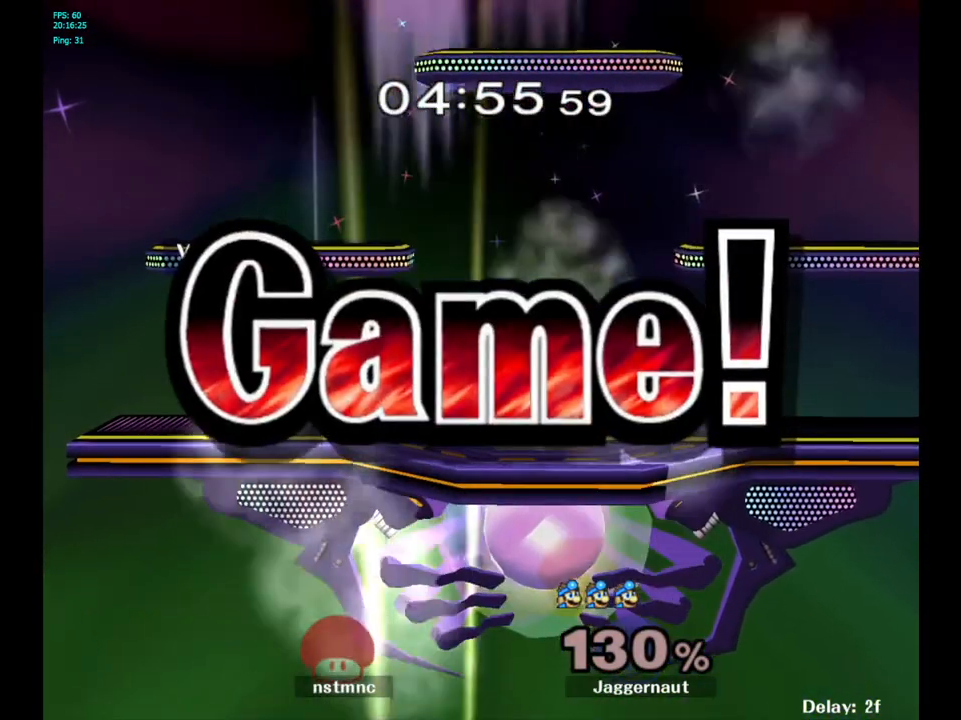
{"buttons": [], "left_stick": "center", "right_stick": "center", "events": []}
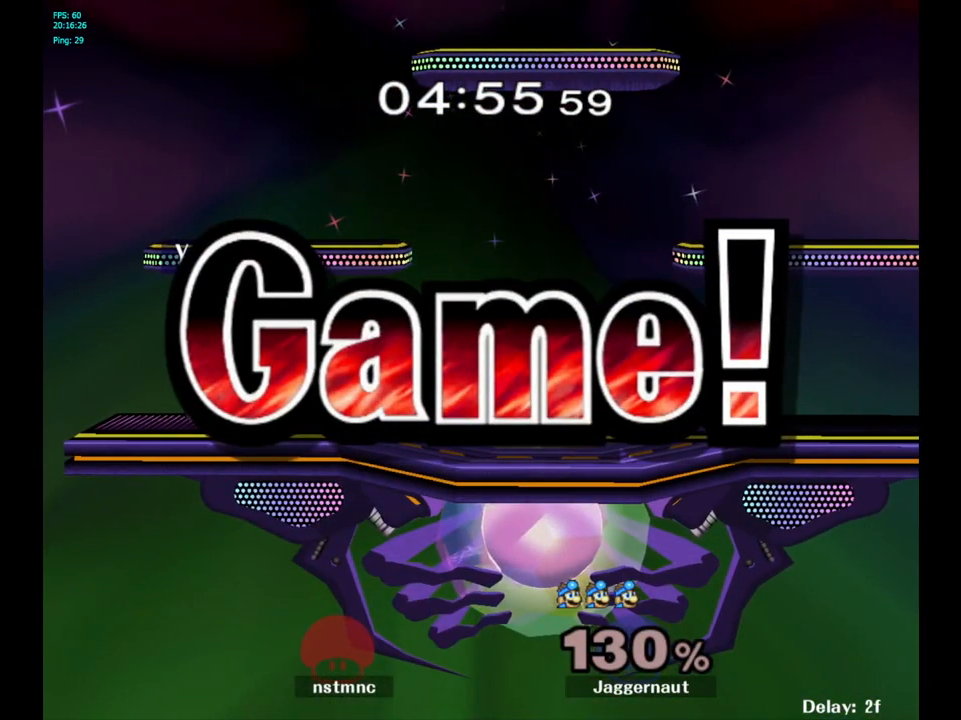
{"buttons": [], "left_stick": "center", "right_stick": "center", "events": []}
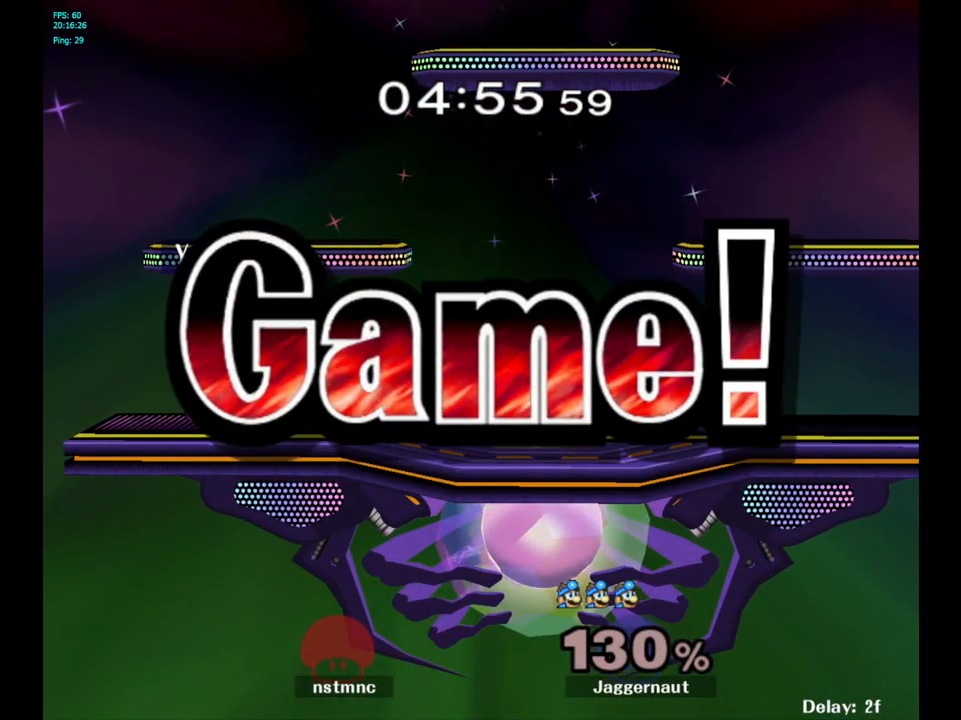
{"buttons": [], "left_stick": "up-right", "right_stick": "center", "events": [[400, "left_stick", "up-right"]]}
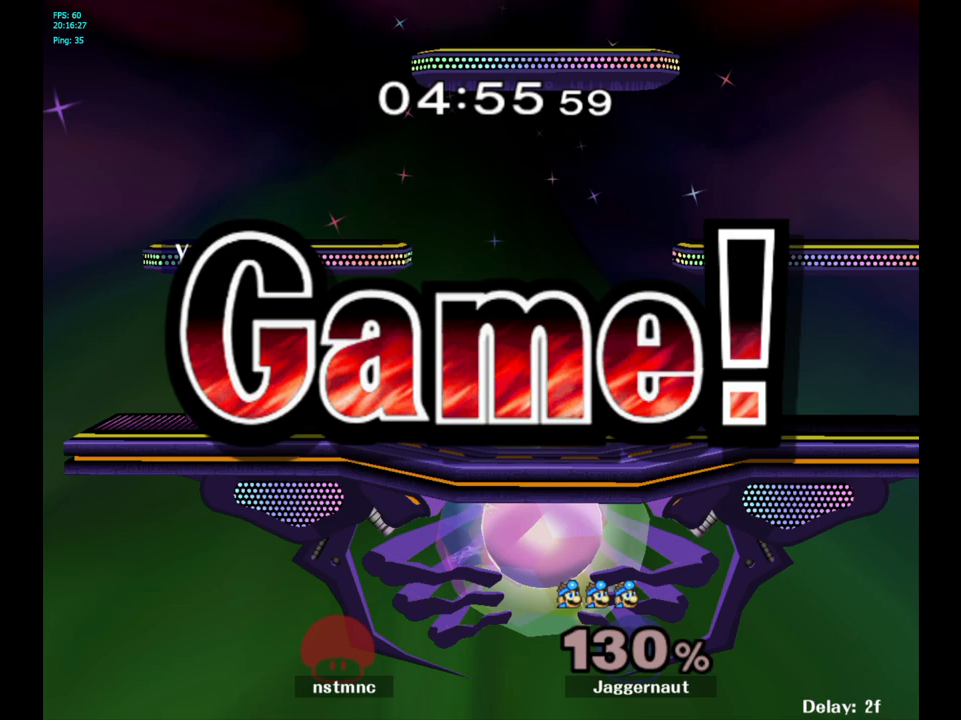
{"buttons": ["Z"], "left_stick": "center", "right_stick": "center", "events": [[133, "left_stick", "center"], [283, "Z", "down"]]}
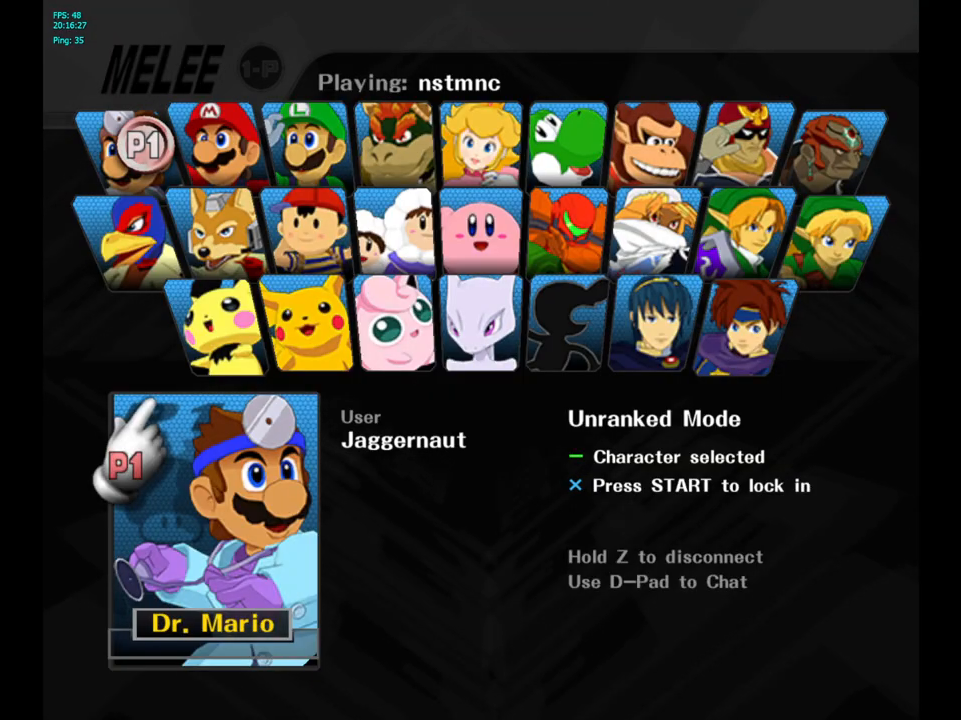
{"buttons": ["Z"], "left_stick": "center", "right_stick": "center", "events": []}
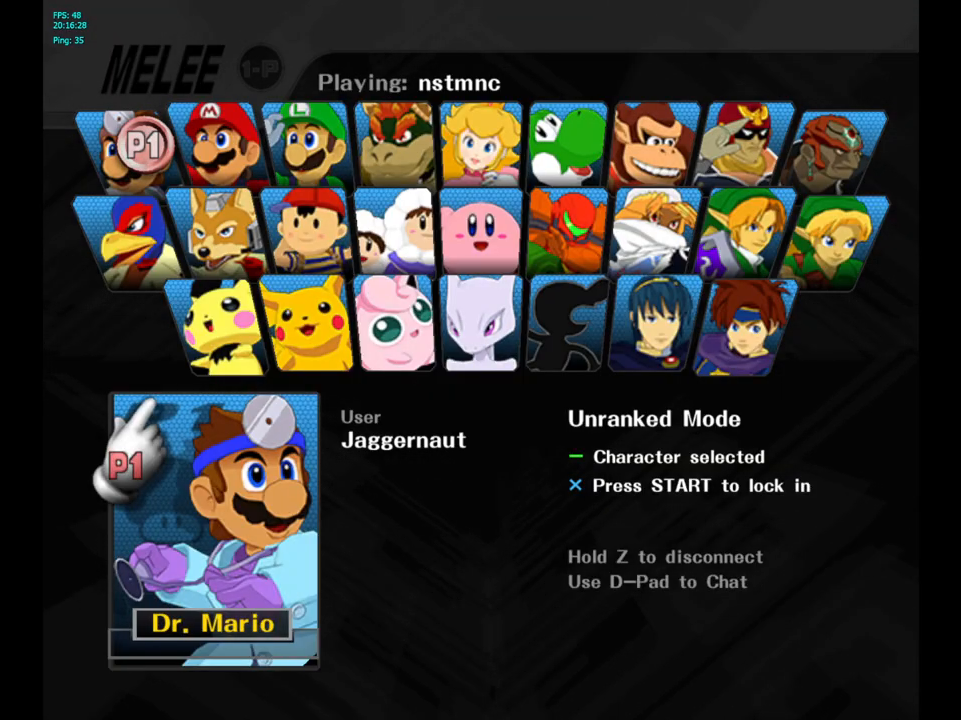
{"buttons": ["START"], "left_stick": "center", "right_stick": "center", "events": [[383, "START", "down"], [383, "Z", "up"]]}
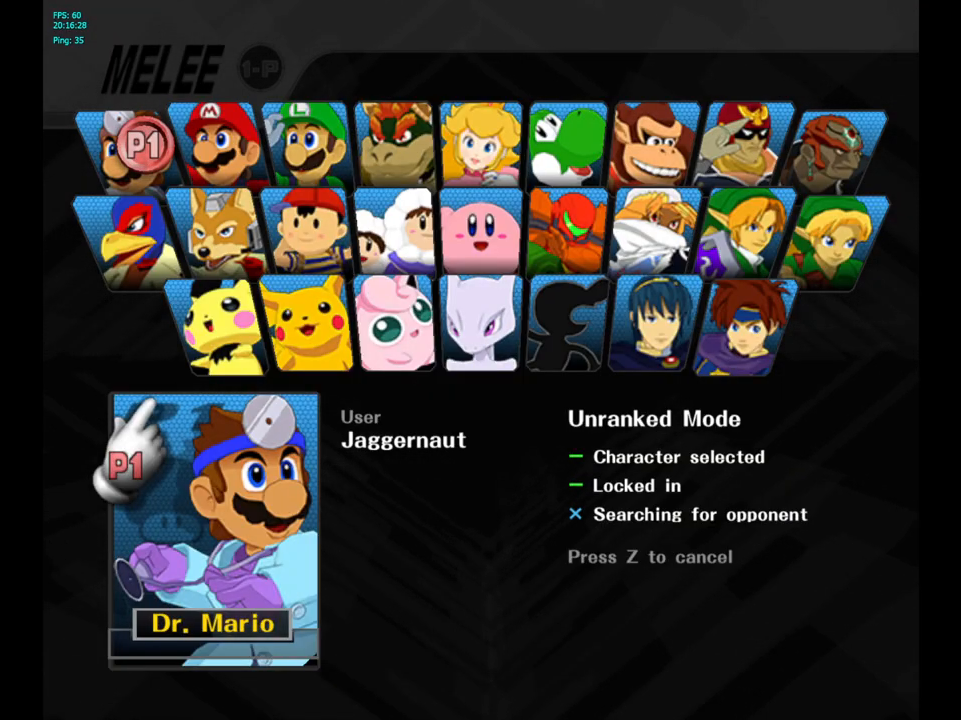
{"buttons": [], "left_stick": "center", "right_stick": "center", "events": [[50, "START", "up"]]}